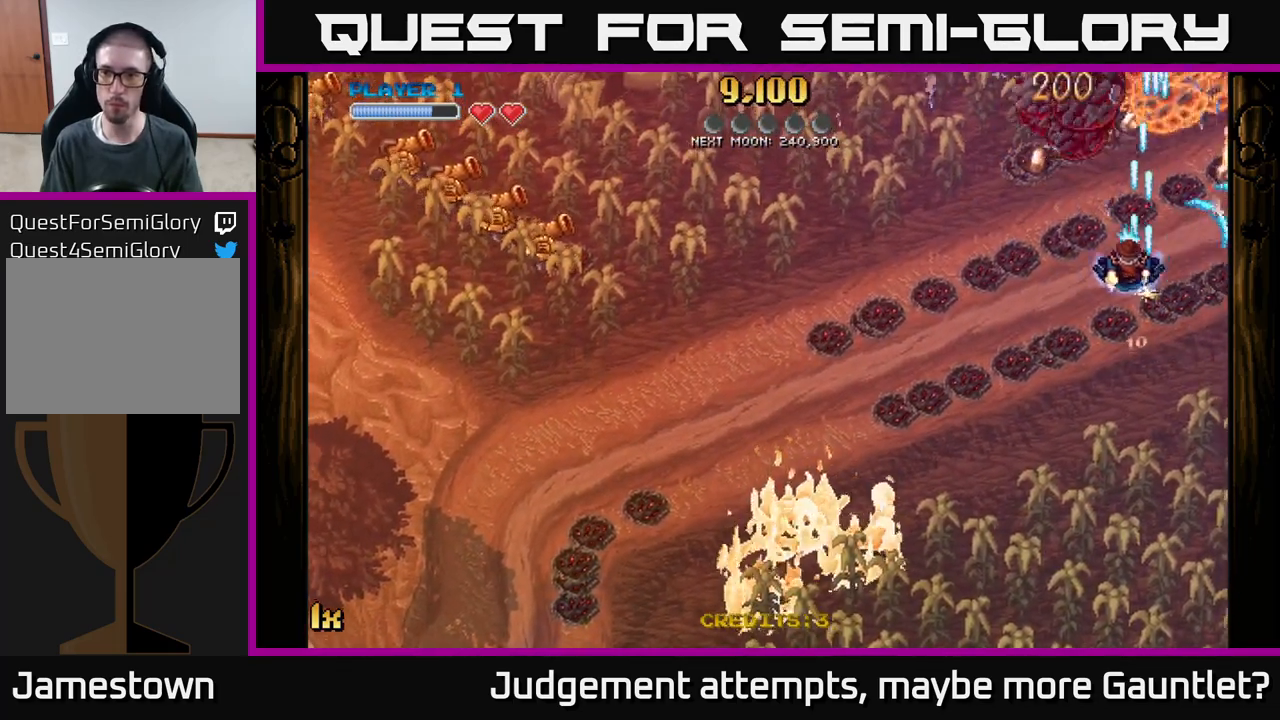
Gameplay with a controller (Xbox layout); each line is a JSON object with the inputs held at the frame after it. "events" lists button and stick changes between this image and that frame as [ms after this image, input, new state], when the widget could be followed in between. Not read: right_stick.
{"buttons": ["A"], "left_stick": "down-right", "events": [[250, "left_stick", "up-right"], [300, "left_stick", "right"], [417, "left_stick", "down-right"]]}
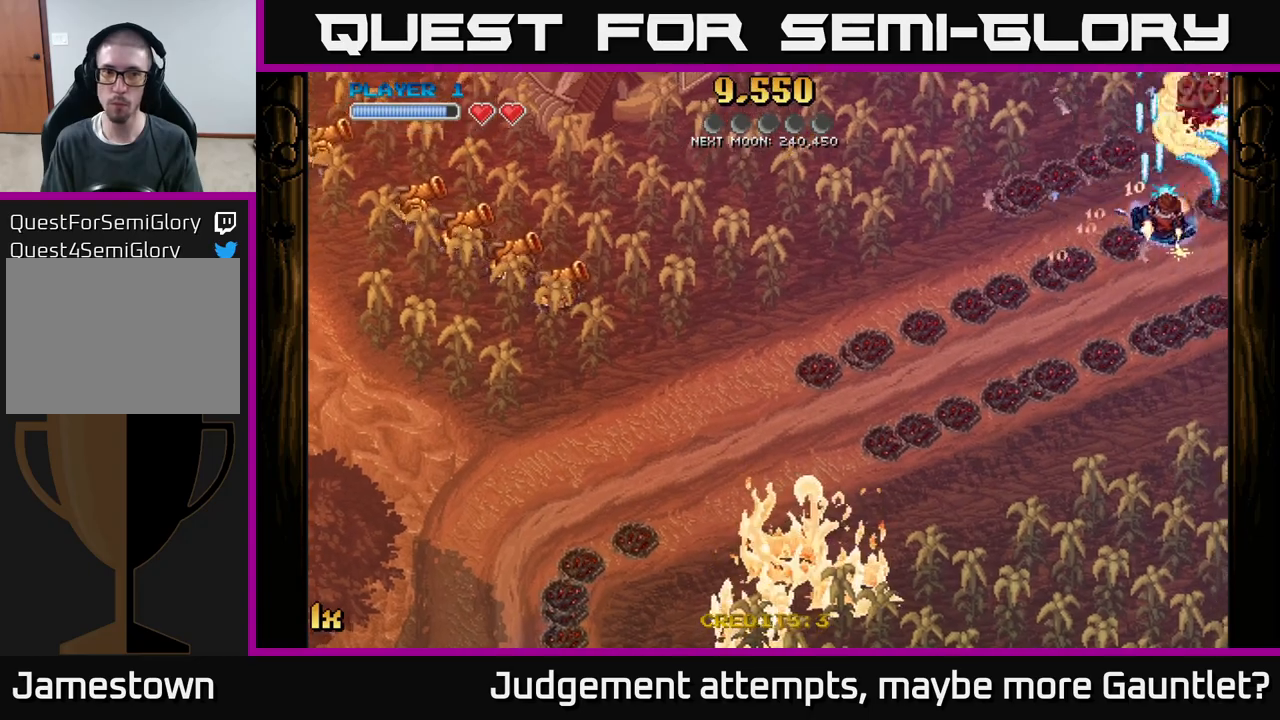
{"buttons": ["A"], "left_stick": "up-right", "events": [[217, "left_stick", "down"], [500, "left_stick", "up-right"]]}
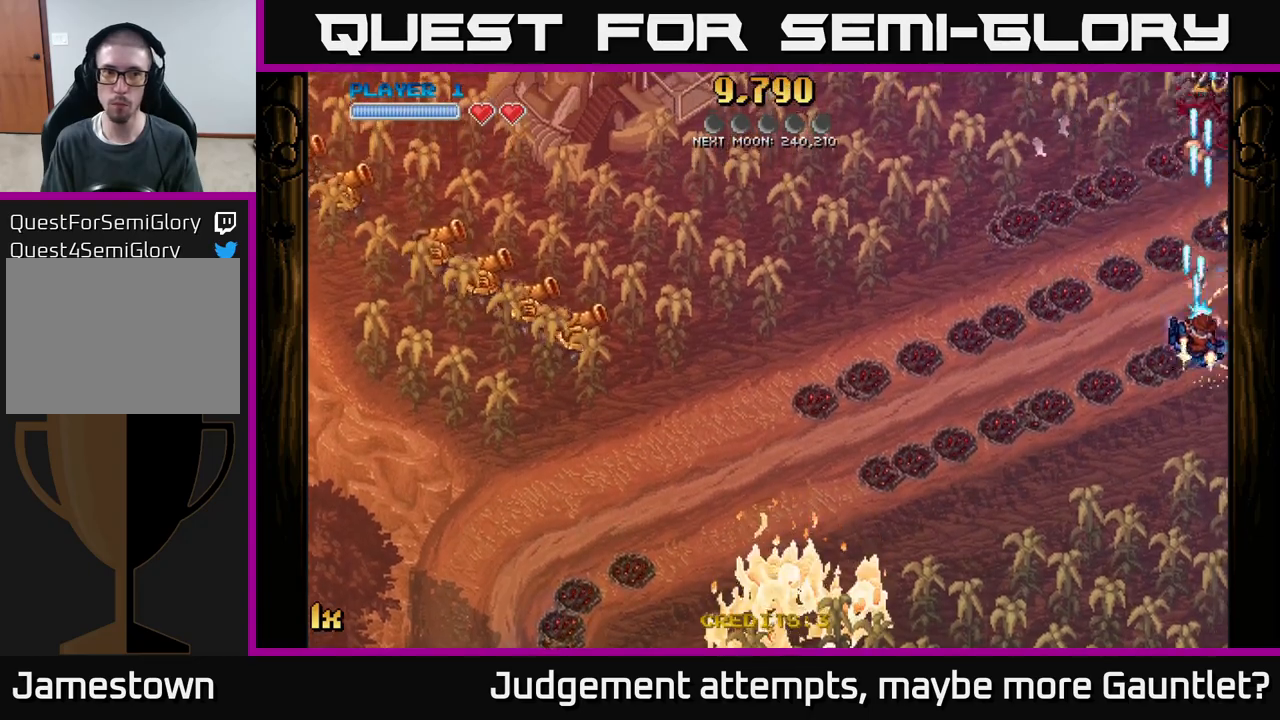
{"buttons": ["A"], "left_stick": "down-left", "events": [[67, "L1", "down"], [83, "left_stick", "up"], [167, "L1", "up"], [267, "left_stick", "left"], [300, "L1", "down"], [333, "X", "down"], [367, "L1", "up"], [417, "L1", "down"], [450, "X", "up"], [500, "L1", "up"], [500, "left_stick", "down-left"]]}
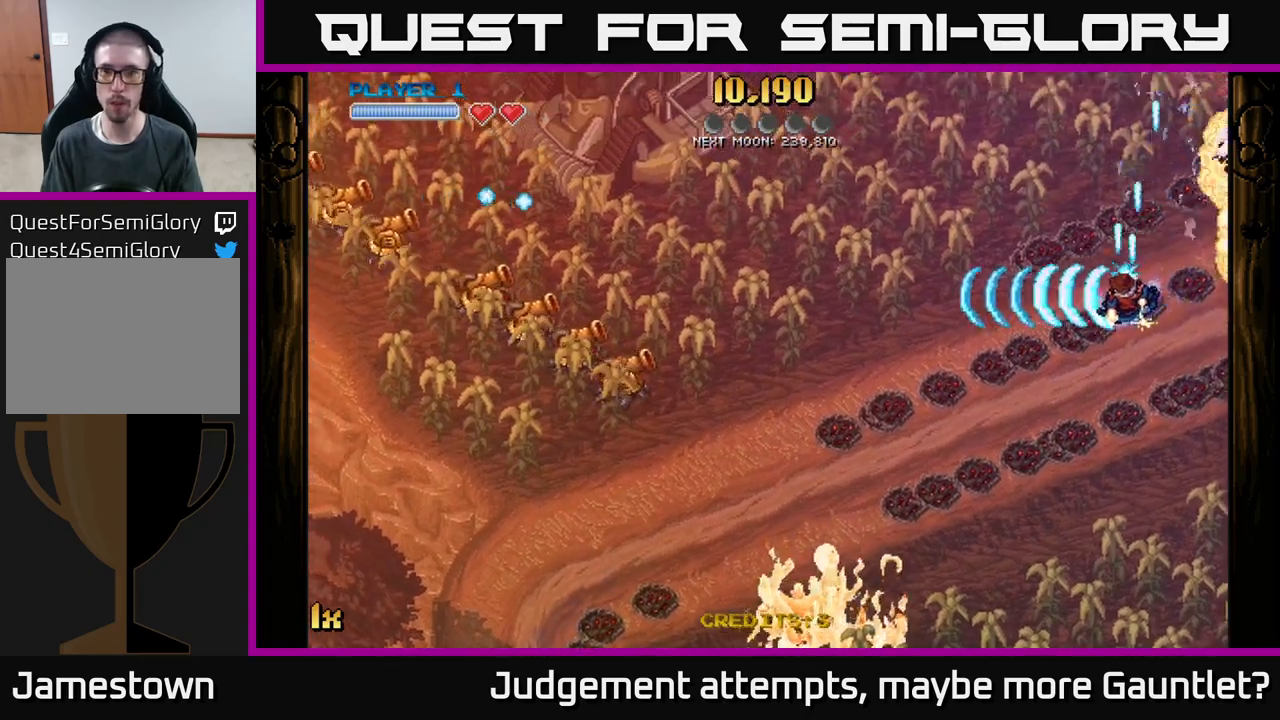
{"buttons": ["A"], "left_stick": "right", "events": [[100, "left_stick", "down"], [117, "L1", "down"], [200, "L1", "up"], [300, "left_stick", "right"]]}
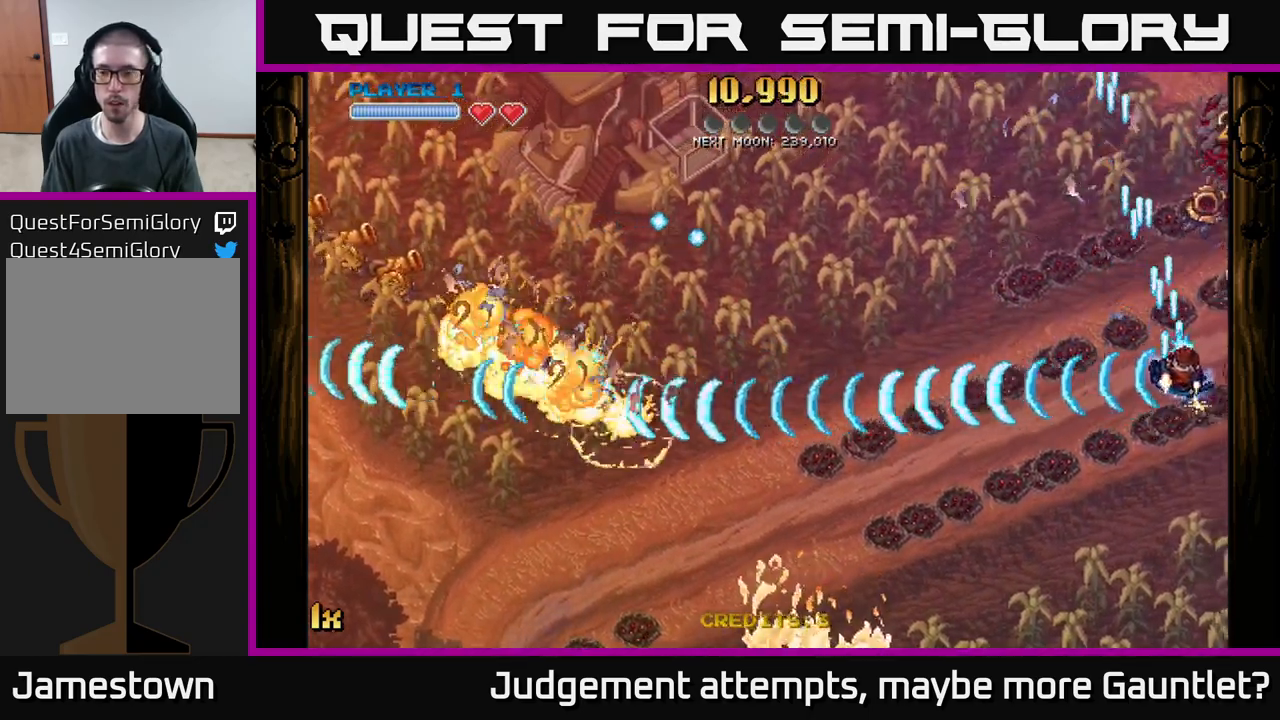
{"buttons": ["A"], "left_stick": "down", "events": [[100, "L1", "down"], [150, "left_stick", "up"], [217, "L1", "up"], [217, "left_stick", "down-left"], [433, "left_stick", "down"]]}
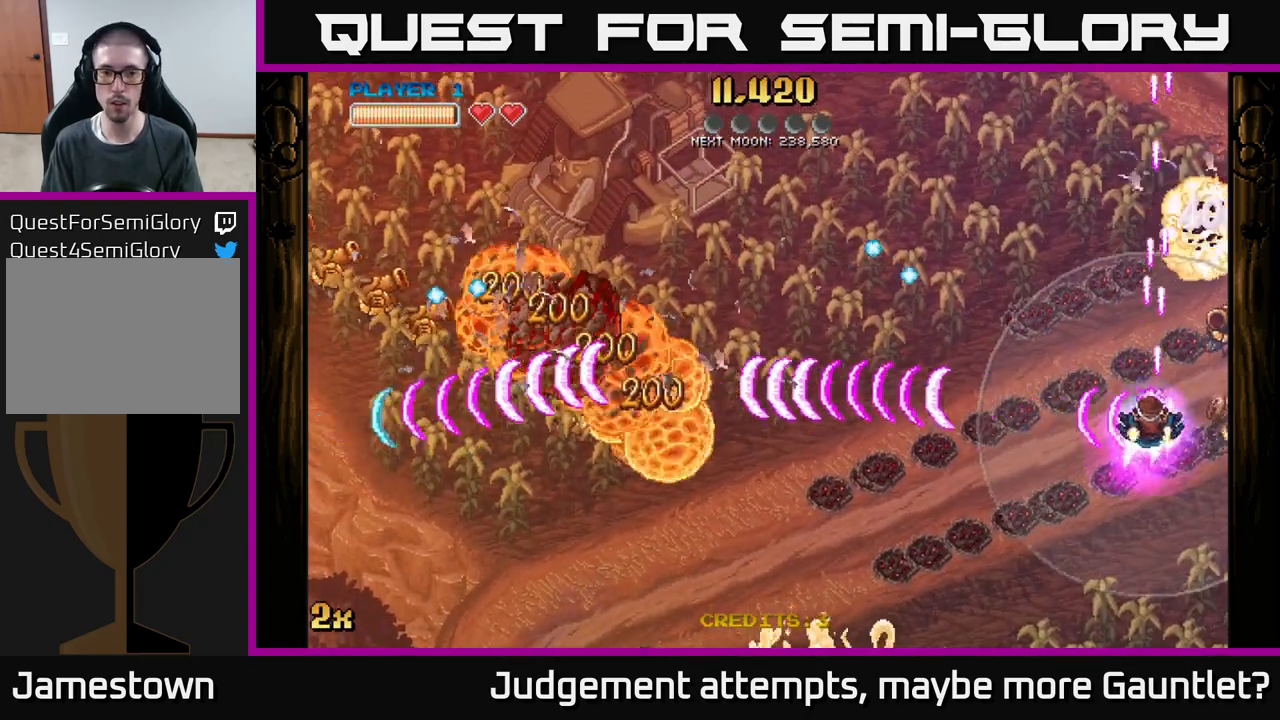
{"buttons": ["A"], "left_stick": "up-right", "events": [[233, "left_stick", "up-left"], [283, "X", "down"], [400, "X", "up"], [400, "left_stick", "up-right"]]}
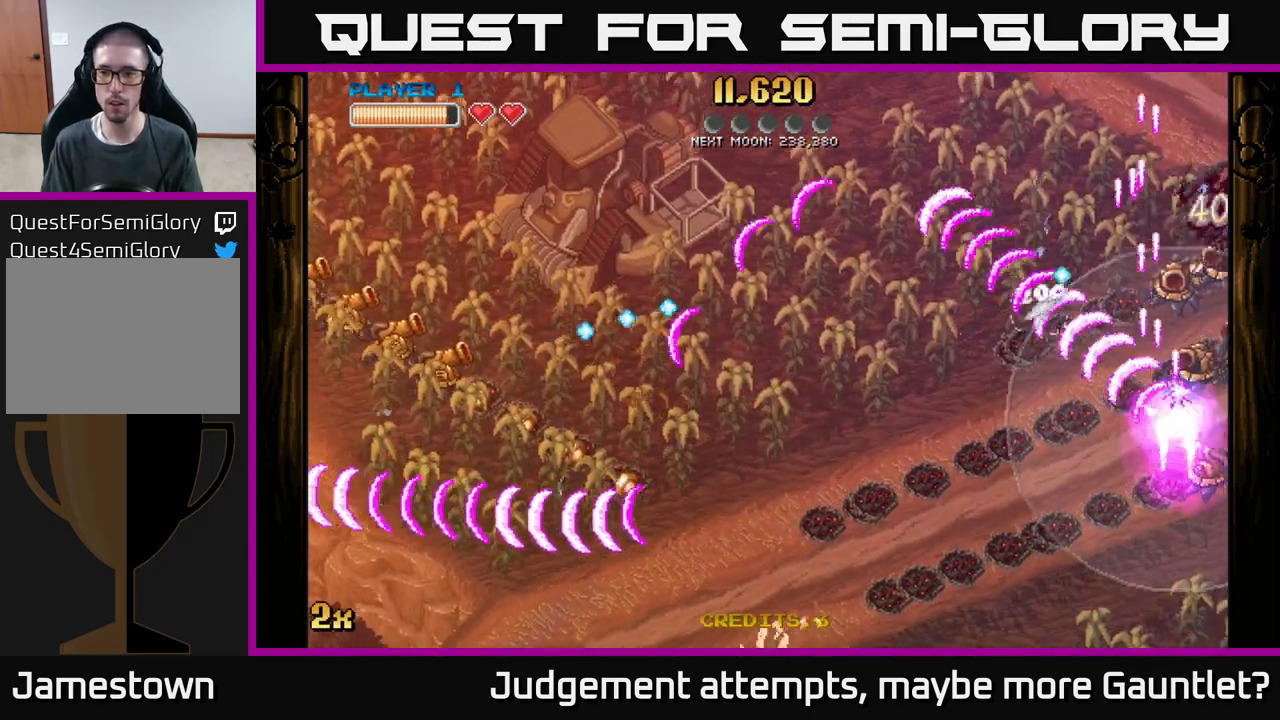
{"buttons": ["A"], "left_stick": "down", "events": [[133, "left_stick", "down-right"], [217, "left_stick", "down"]]}
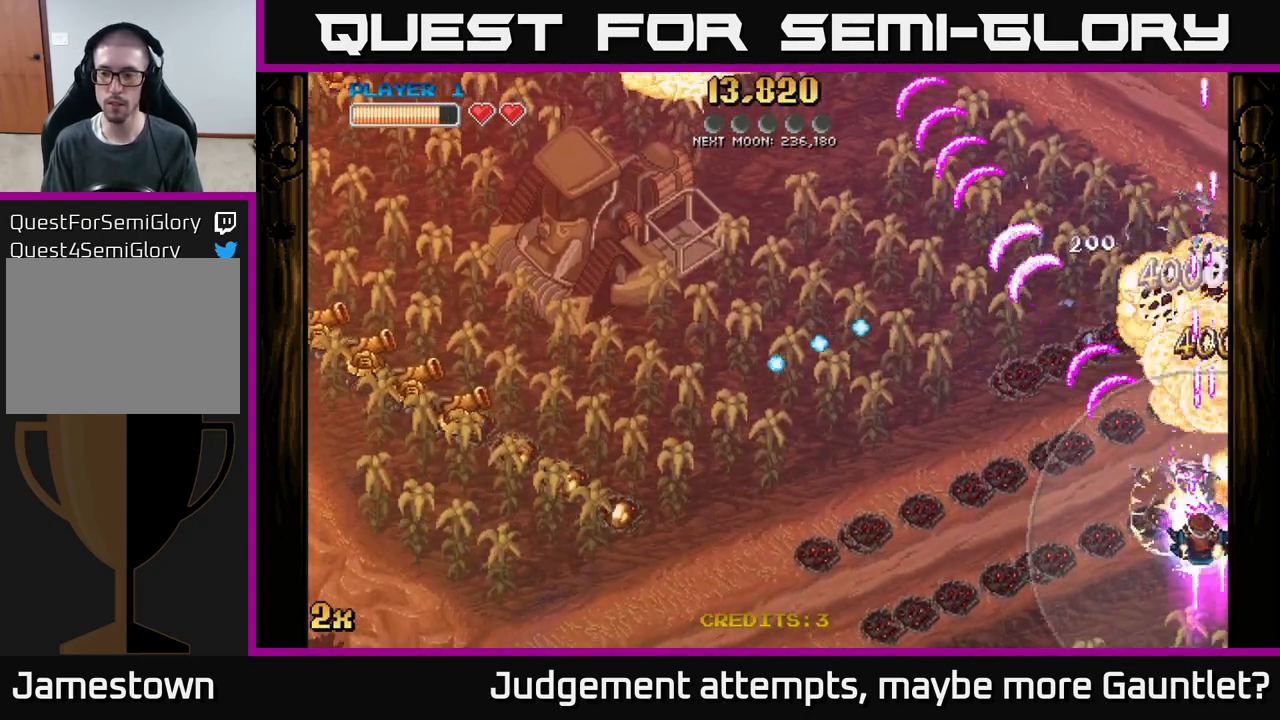
{"buttons": ["A"], "left_stick": "up-right", "events": [[250, "left_stick", "up-right"]]}
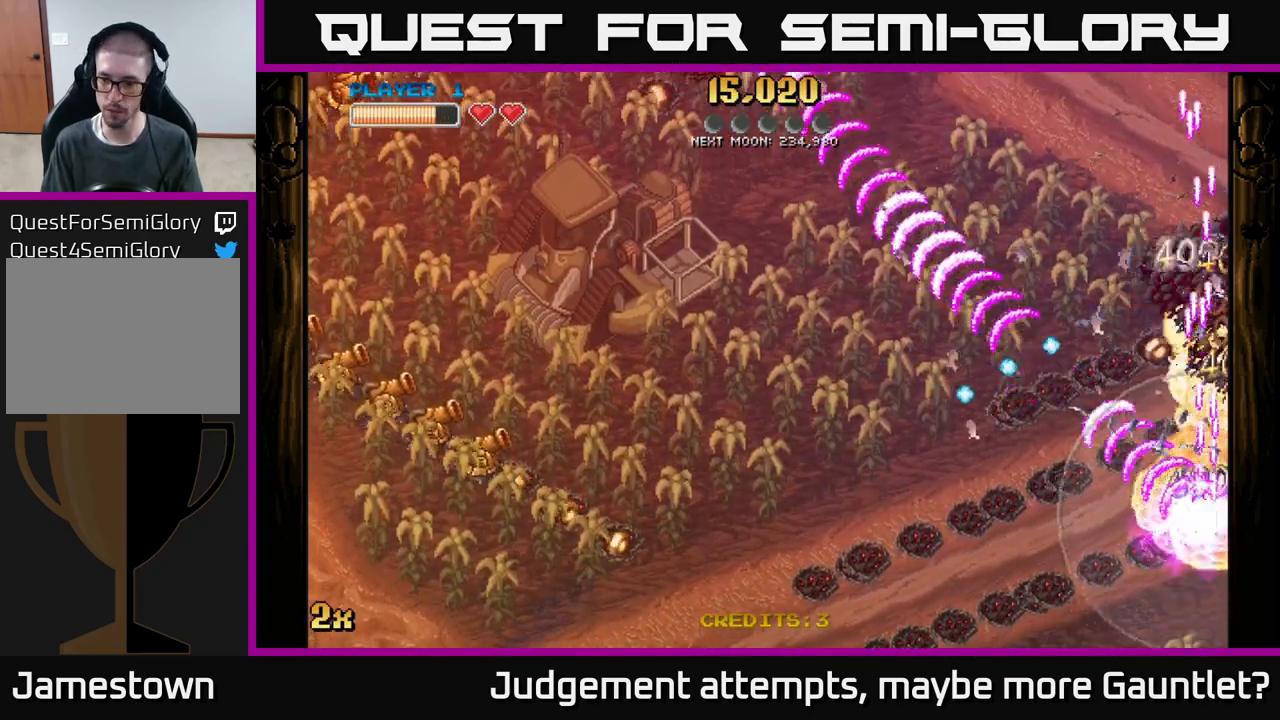
{"buttons": ["A", "X"], "left_stick": "up-right", "events": [[83, "X", "down"], [100, "left_stick", "down-right"], [200, "X", "up"], [500, "X", "down"], [500, "left_stick", "up-right"]]}
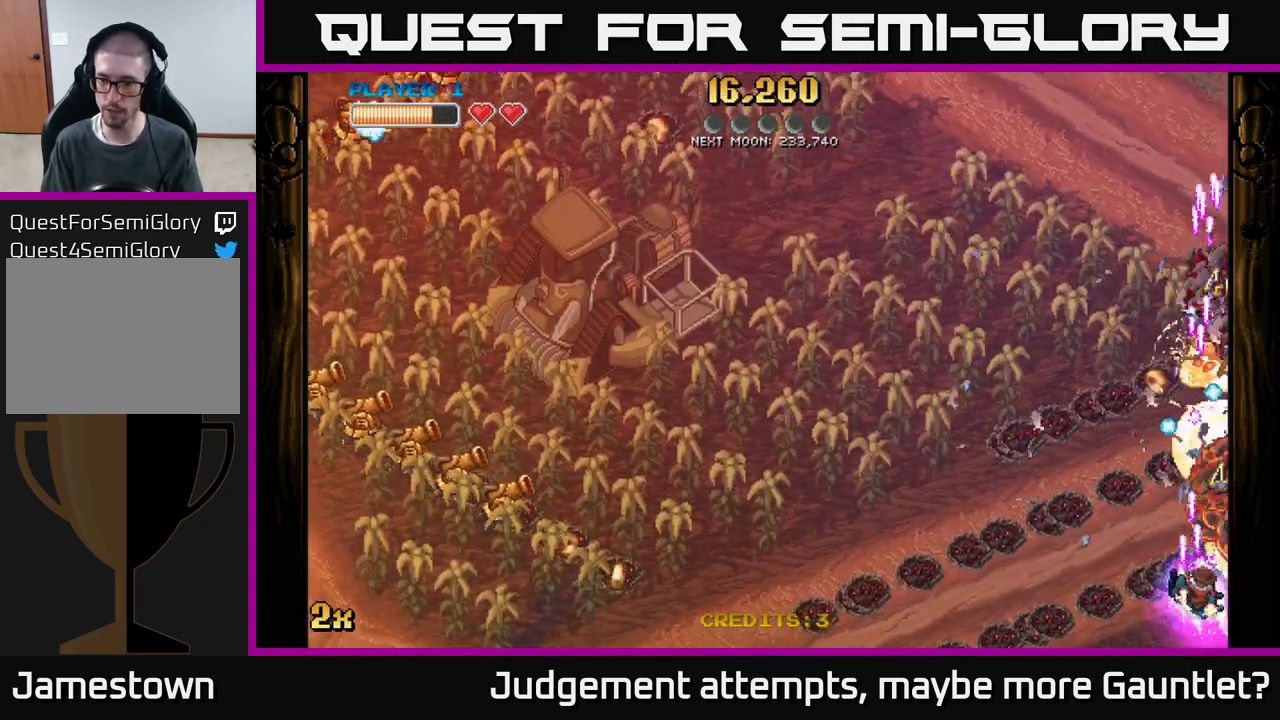
{"buttons": ["A"], "left_stick": "left", "events": [[217, "X", "up"], [333, "left_stick", "left"], [350, "X", "down"], [500, "X", "up"]]}
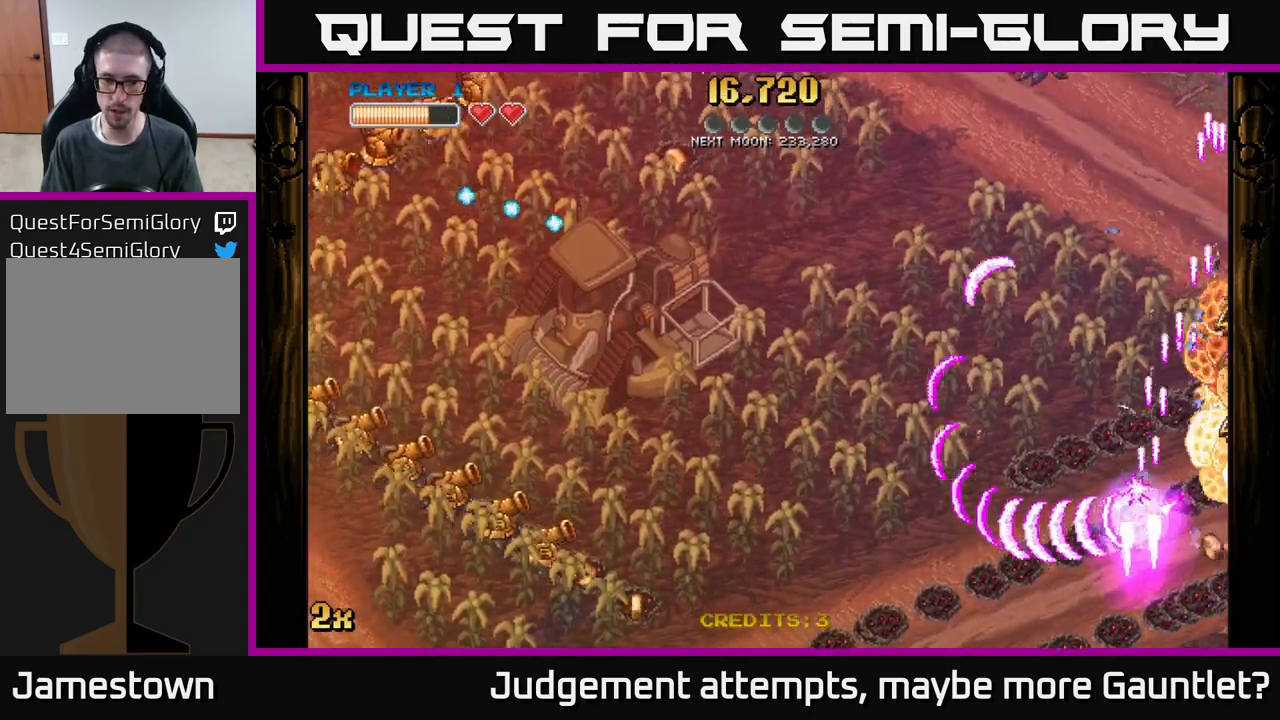
{"buttons": ["A", "X"], "left_stick": "left", "events": [[133, "left_stick", "down-left"], [300, "left_stick", "left"], [400, "X", "down"]]}
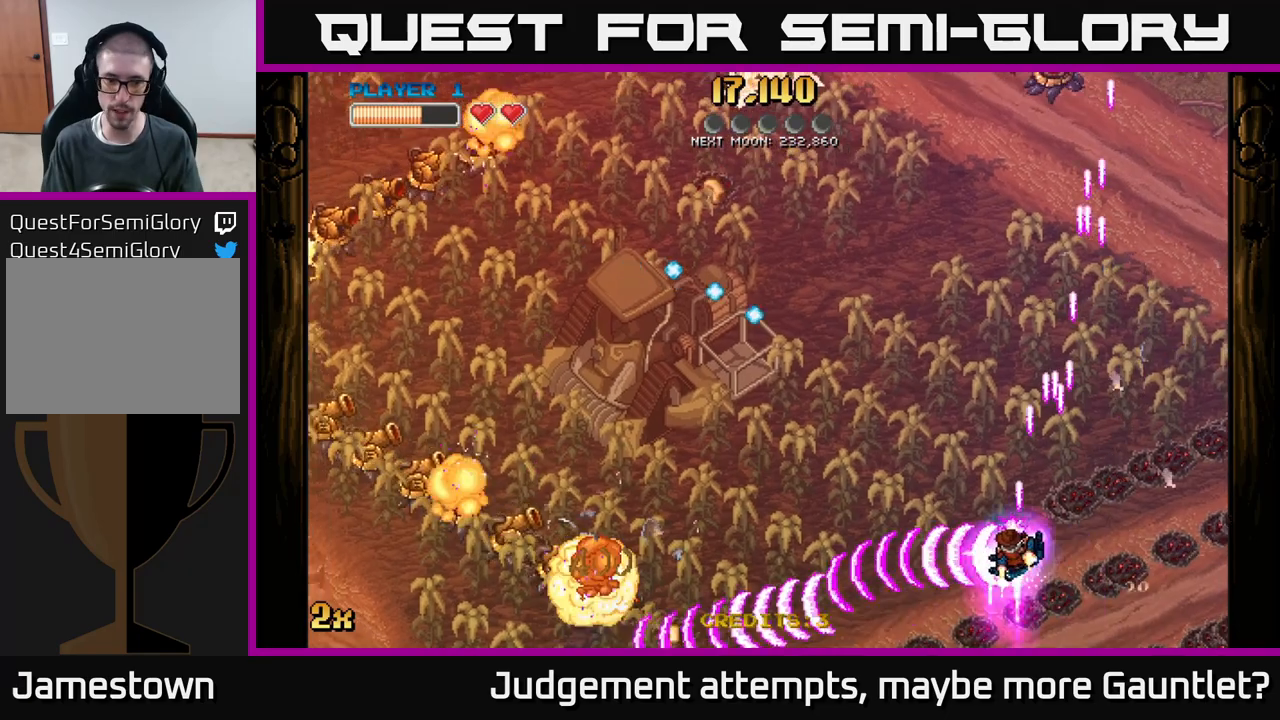
{"buttons": ["A"], "left_stick": "right", "events": [[100, "X", "up"], [350, "left_stick", "down"], [433, "left_stick", "right"]]}
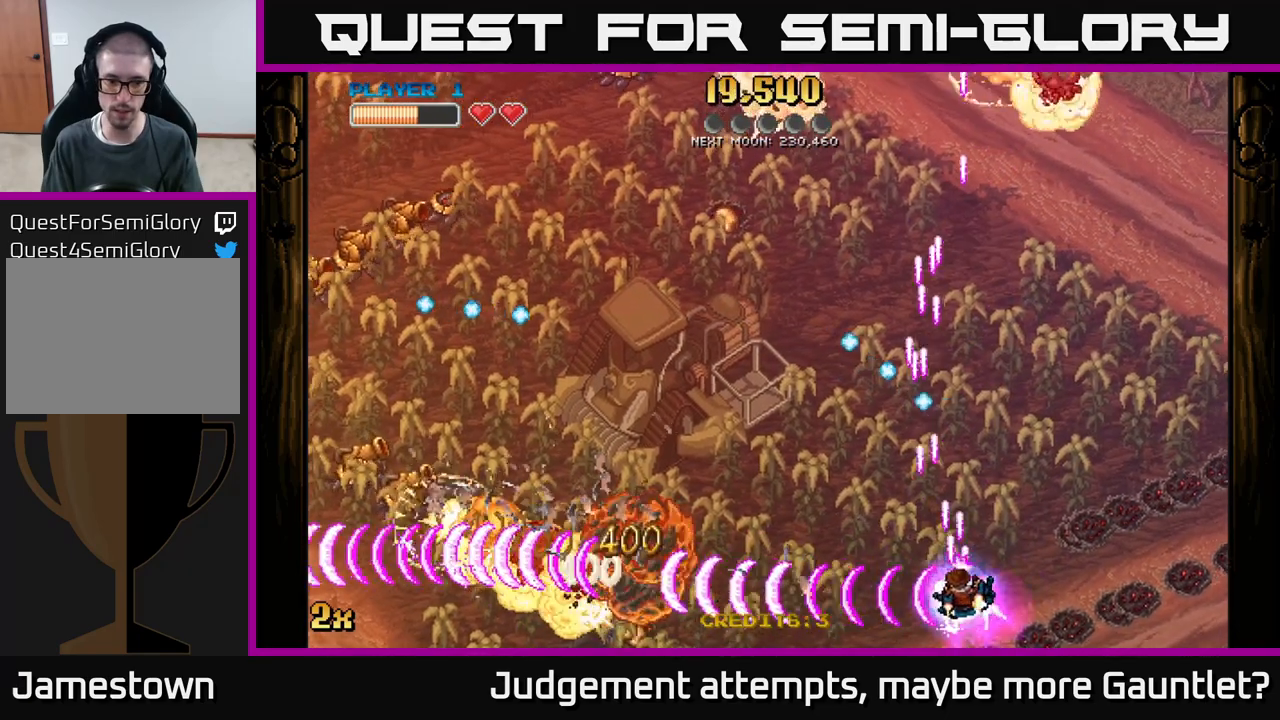
{"buttons": ["A"], "left_stick": "right", "events": [[100, "X", "down"], [367, "X", "up"]]}
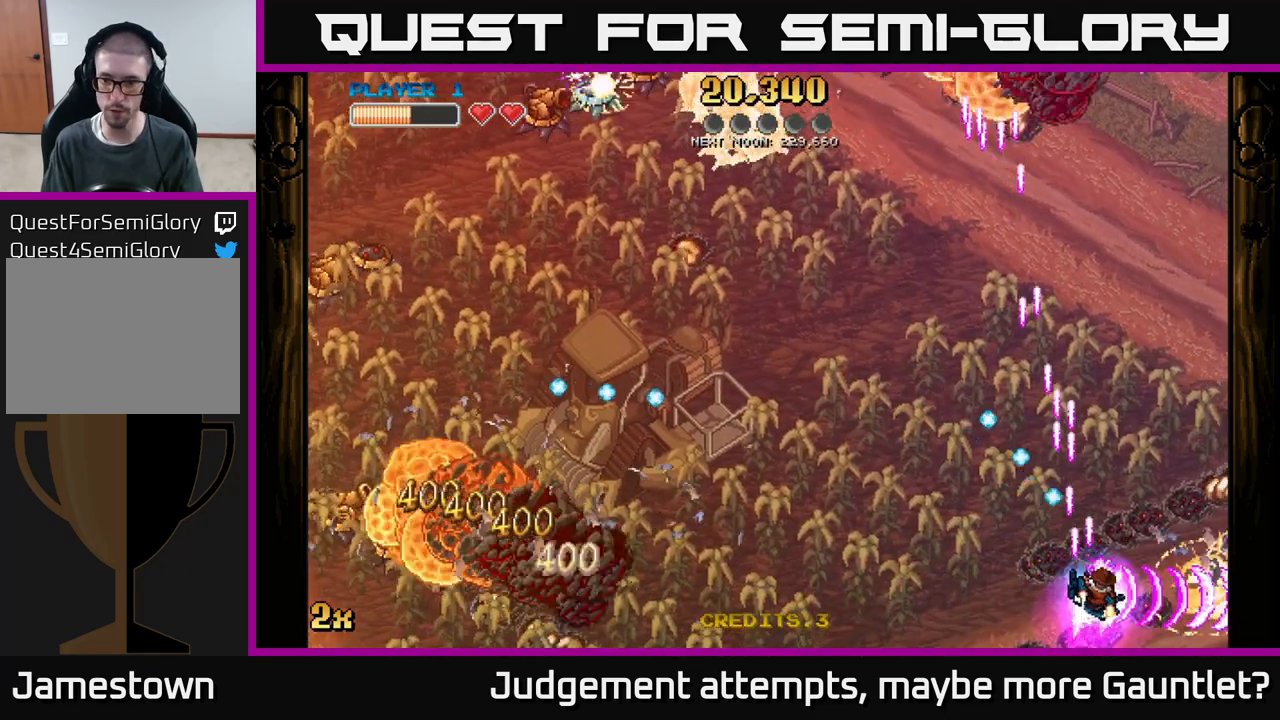
{"buttons": ["A"], "left_stick": "down-left", "events": [[67, "left_stick", "down-right"], [183, "X", "down"], [317, "left_stick", "up-right"], [333, "X", "up"], [400, "X", "down"], [433, "left_stick", "up-left"], [483, "left_stick", "down-left"], [500, "X", "up"]]}
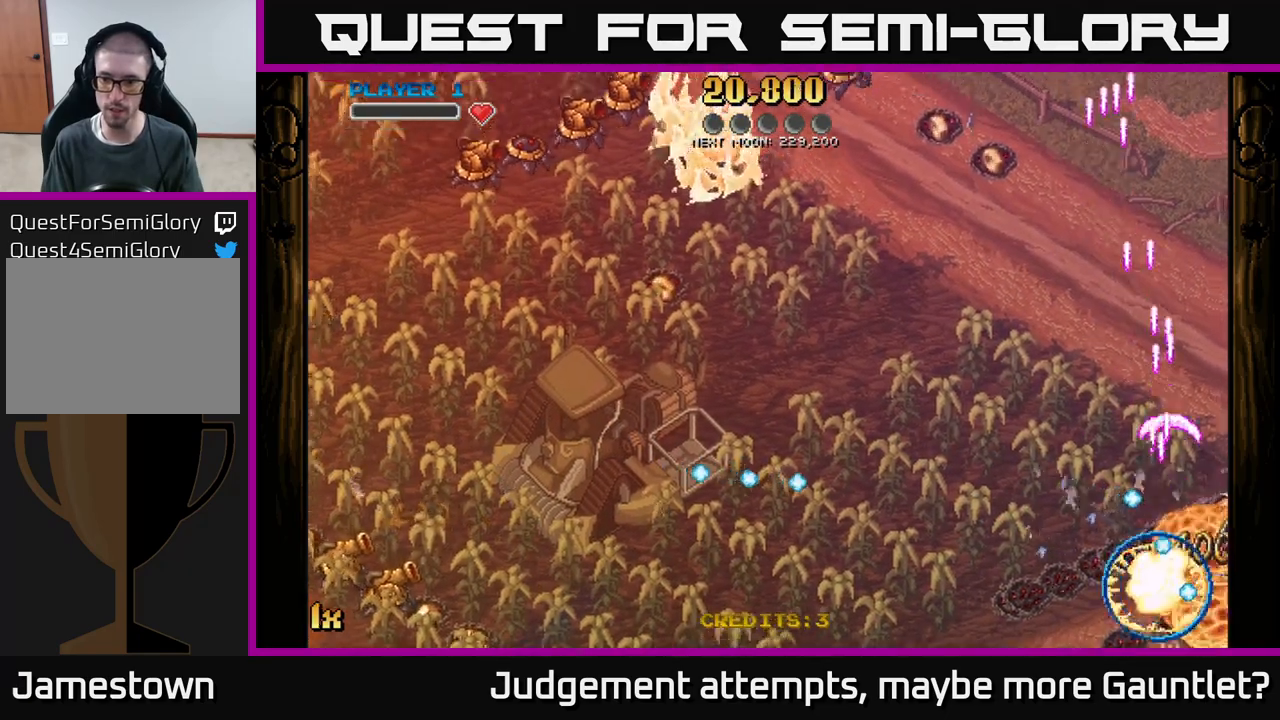
{"buttons": ["START"], "left_stick": "center", "events": [[317, "left_stick", "center"], [350, "A", "up"], [483, "START", "down"]]}
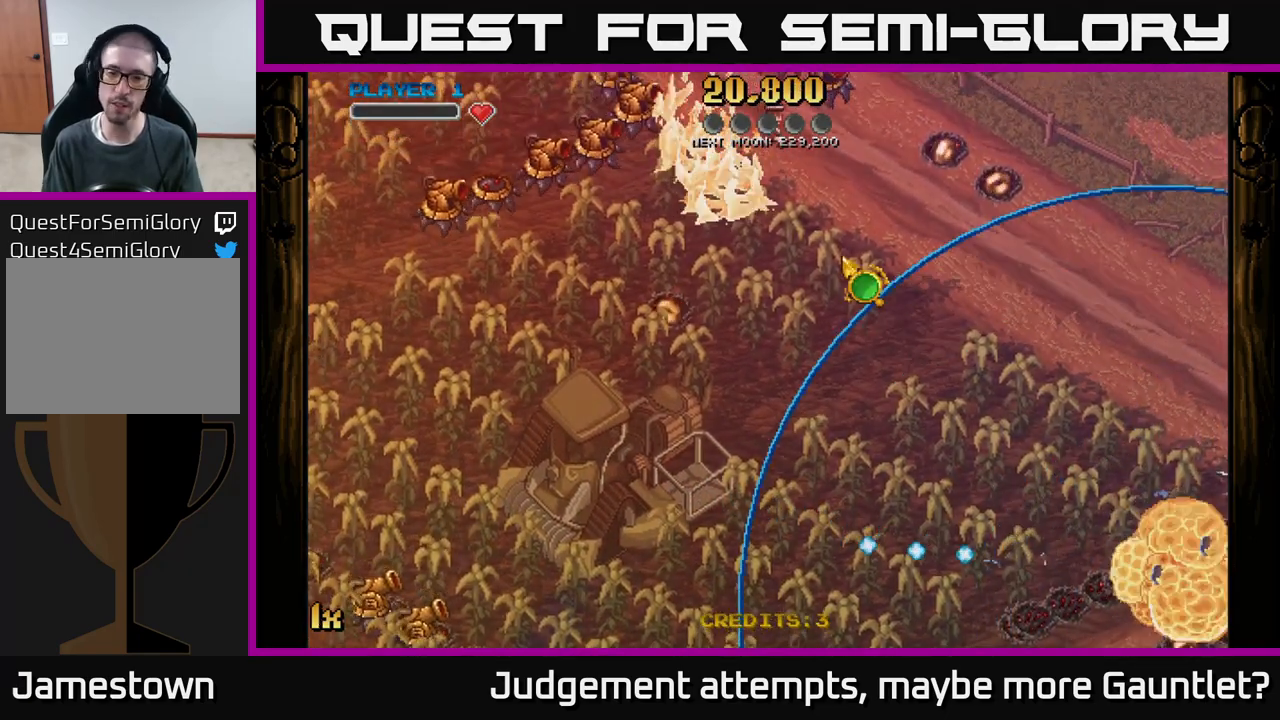
{"buttons": [], "left_stick": "center", "events": [[150, "START", "up"], [233, "left_stick", "down"], [500, "left_stick", "center"]]}
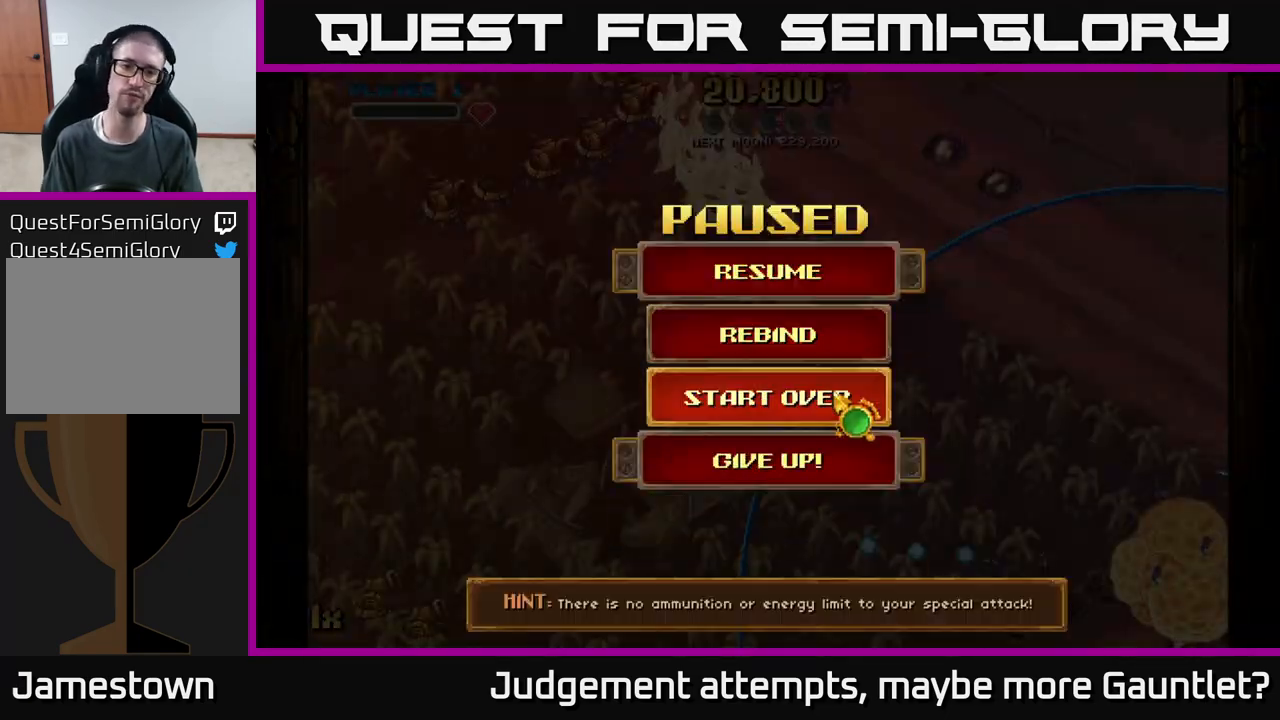
{"buttons": [], "left_stick": "center", "events": [[167, "A", "down"], [267, "A", "up"]]}
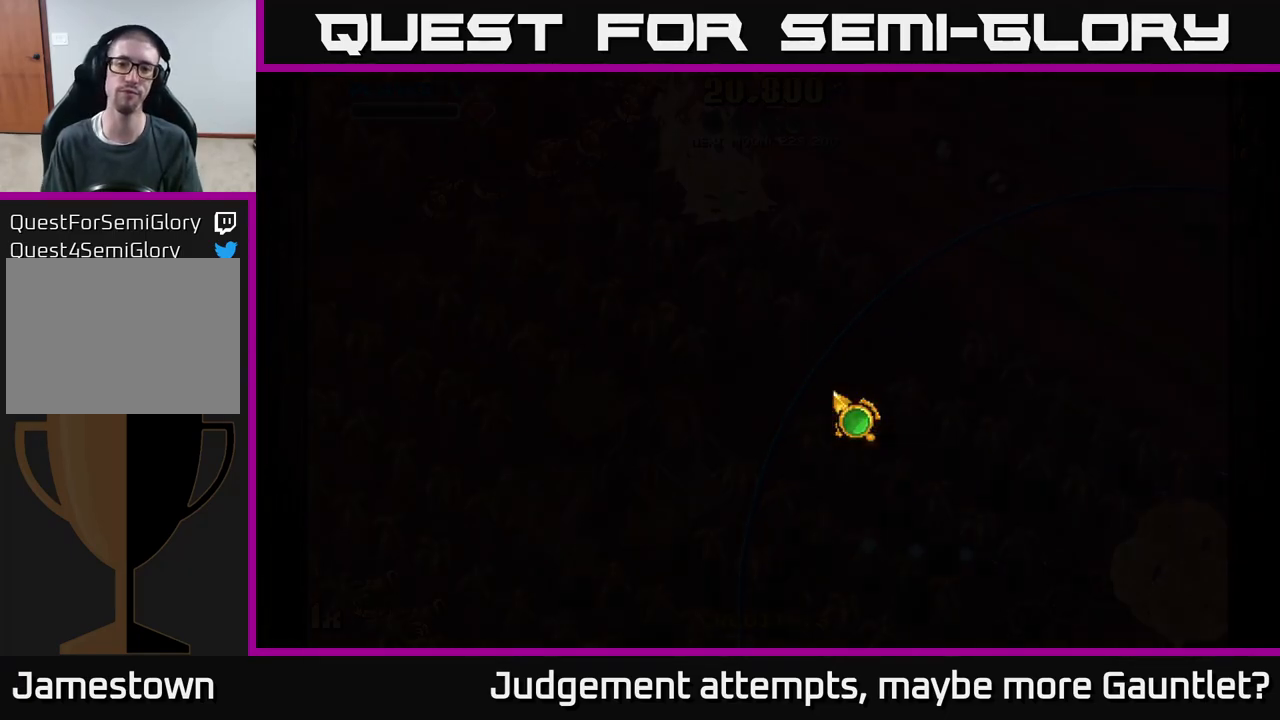
{"buttons": [], "left_stick": "center", "events": []}
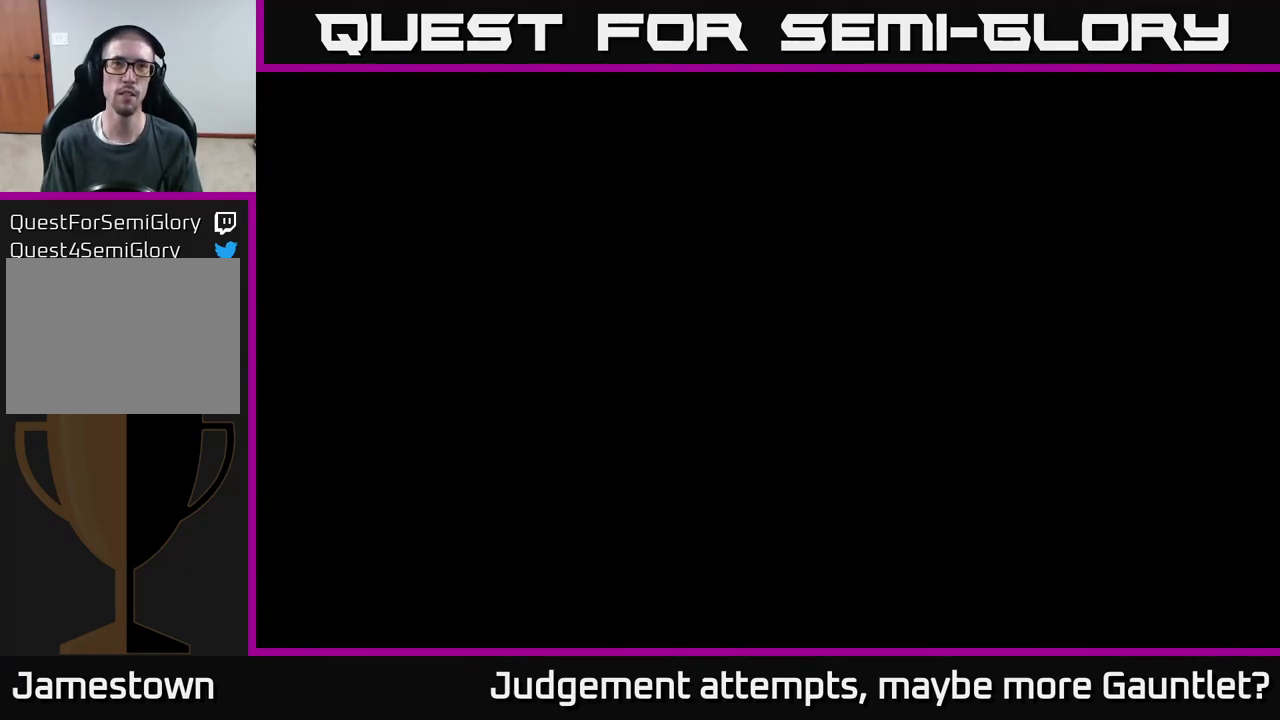
{"buttons": [], "left_stick": "center", "events": []}
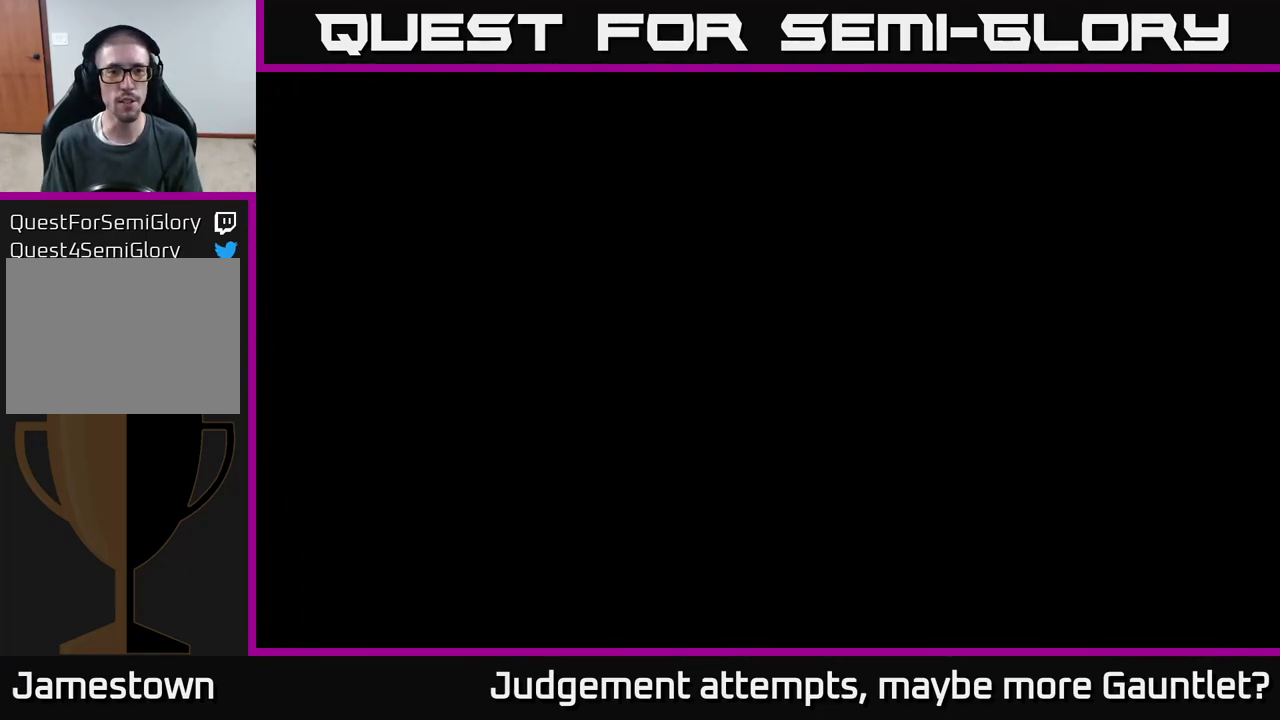
{"buttons": [], "left_stick": "center", "events": []}
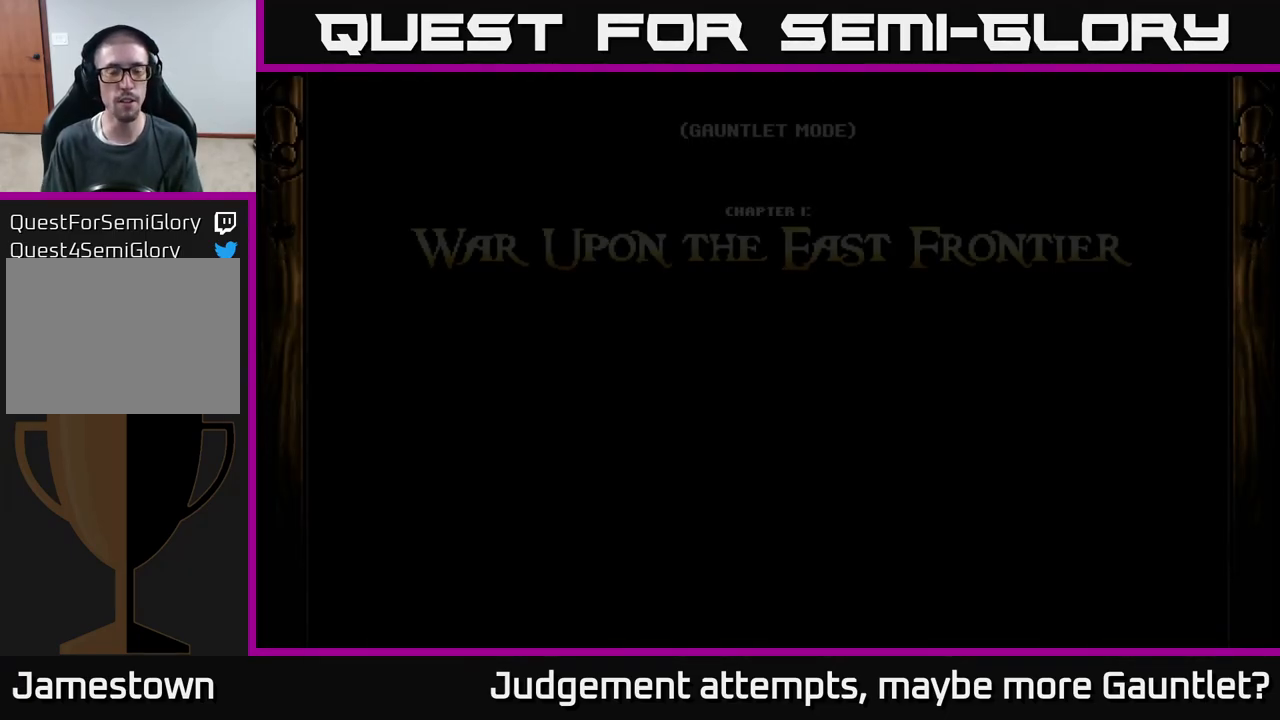
{"buttons": ["A"], "left_stick": "center", "events": [[383, "A", "down"], [450, "A", "up"], [500, "A", "down"]]}
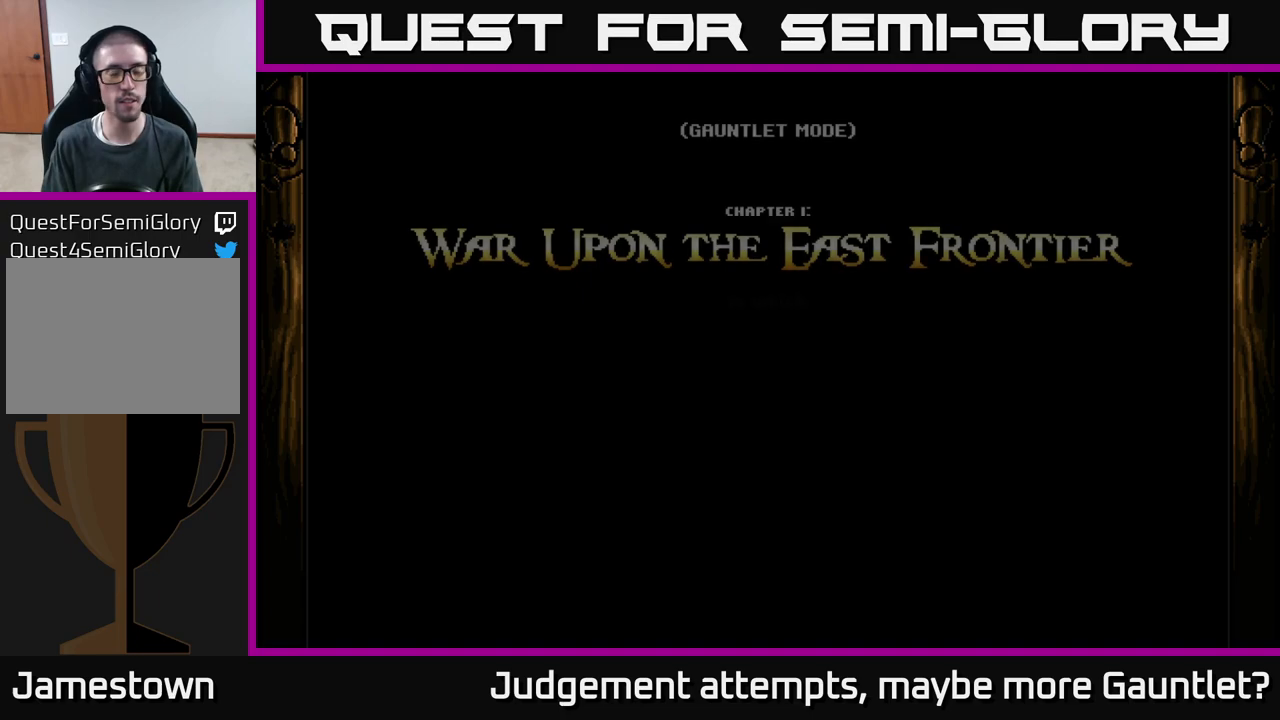
{"buttons": [], "left_stick": "center", "events": [[83, "A", "up"], [167, "A", "down"], [233, "A", "up"], [350, "A", "down"], [433, "A", "up"]]}
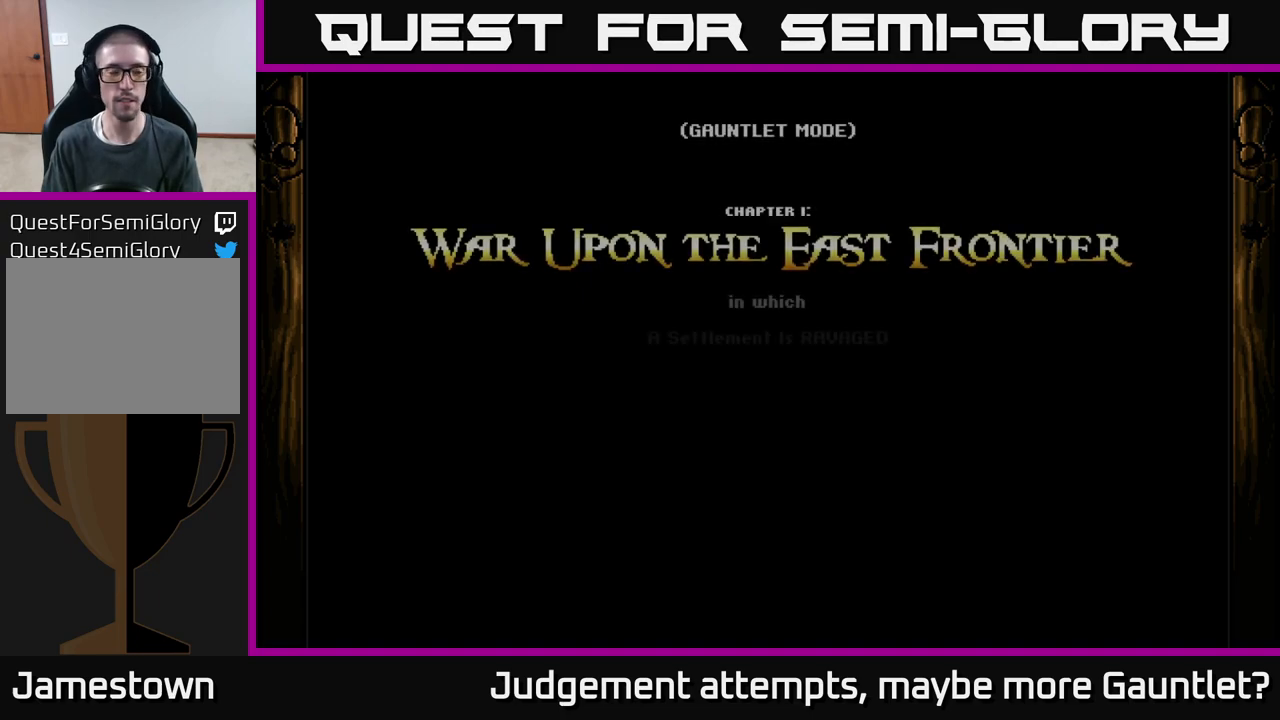
{"buttons": [], "left_stick": "center", "events": [[17, "A", "down"], [100, "A", "up"], [283, "A", "down"], [317, "A", "up"], [417, "A", "down"], [483, "A", "up"]]}
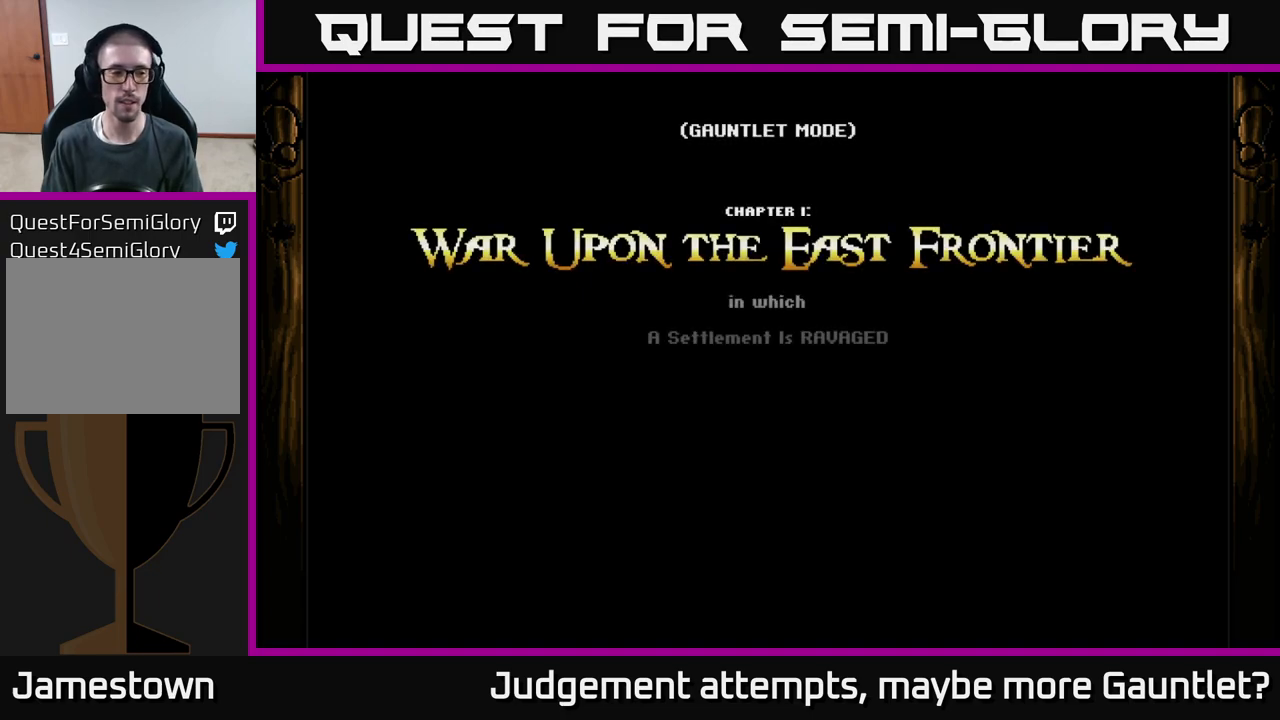
{"buttons": [], "left_stick": "center", "events": [[83, "A", "down"], [150, "A", "up"], [217, "A", "down"], [283, "A", "up"], [383, "A", "down"], [467, "A", "up"]]}
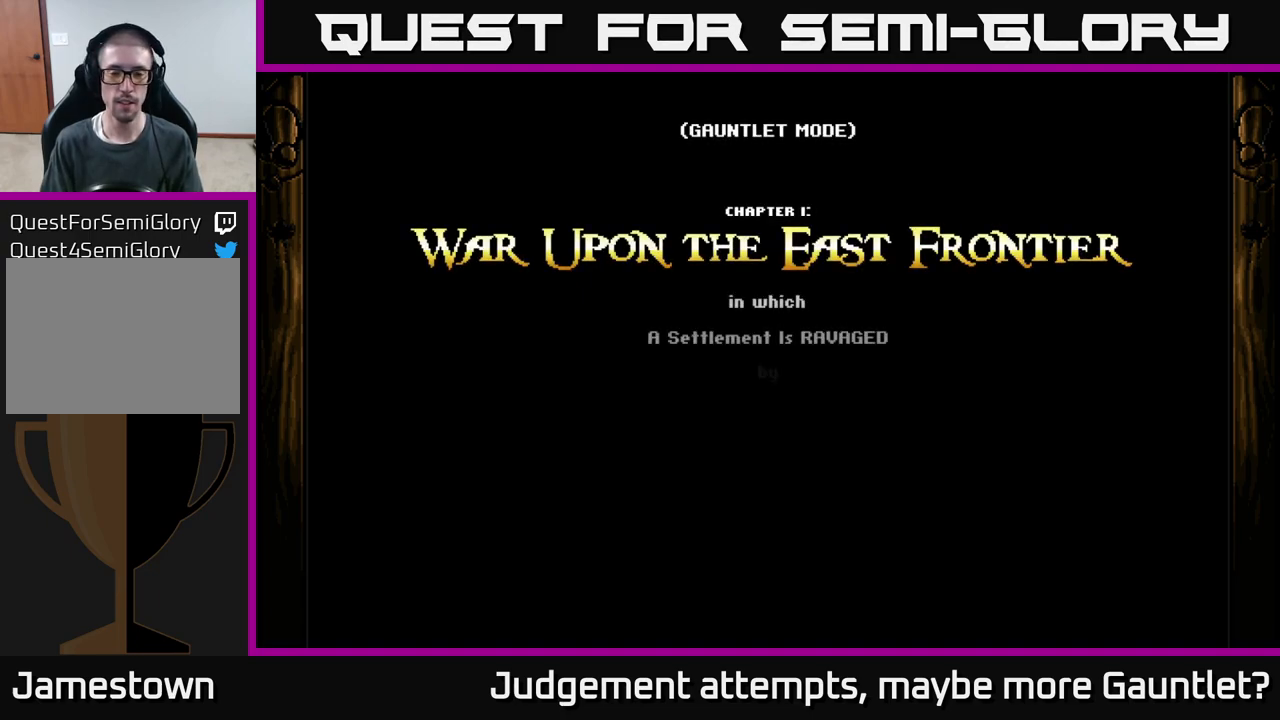
{"buttons": [], "left_stick": "center", "events": [[50, "A", "down"], [117, "A", "up"]]}
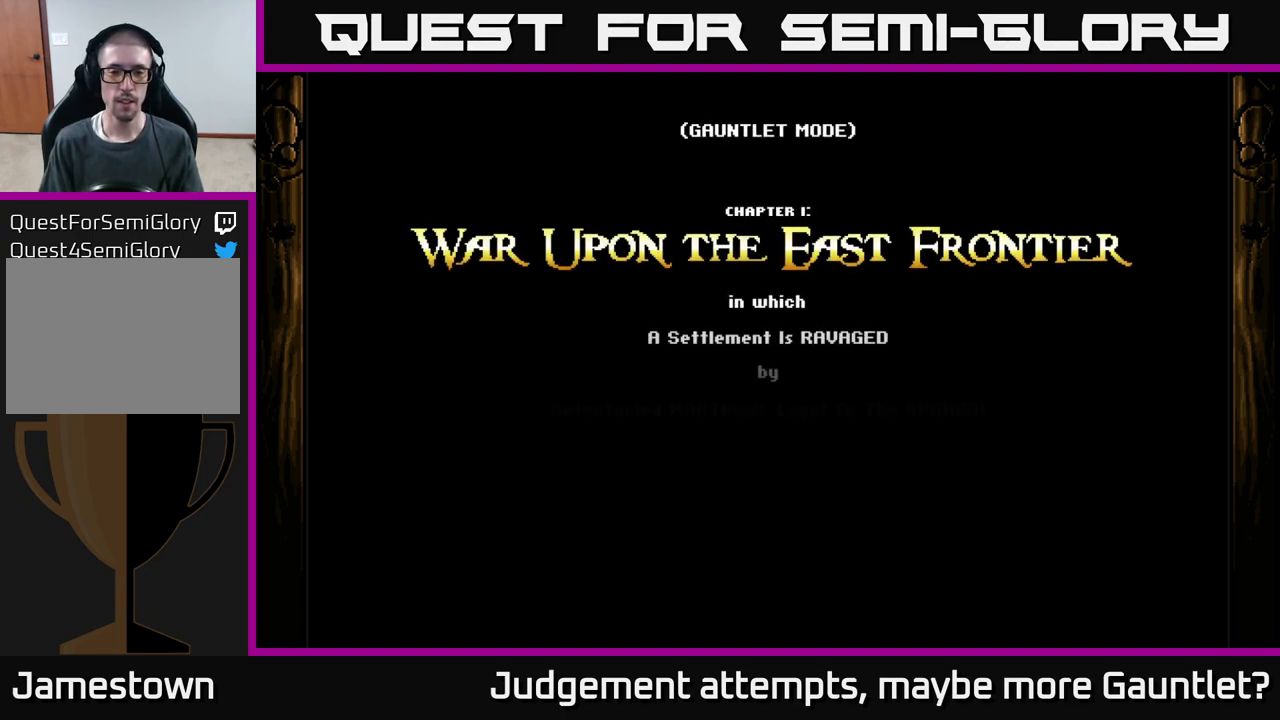
{"buttons": ["A"], "left_stick": "center", "events": [[300, "A", "down"], [400, "A", "up"], [500, "A", "down"]]}
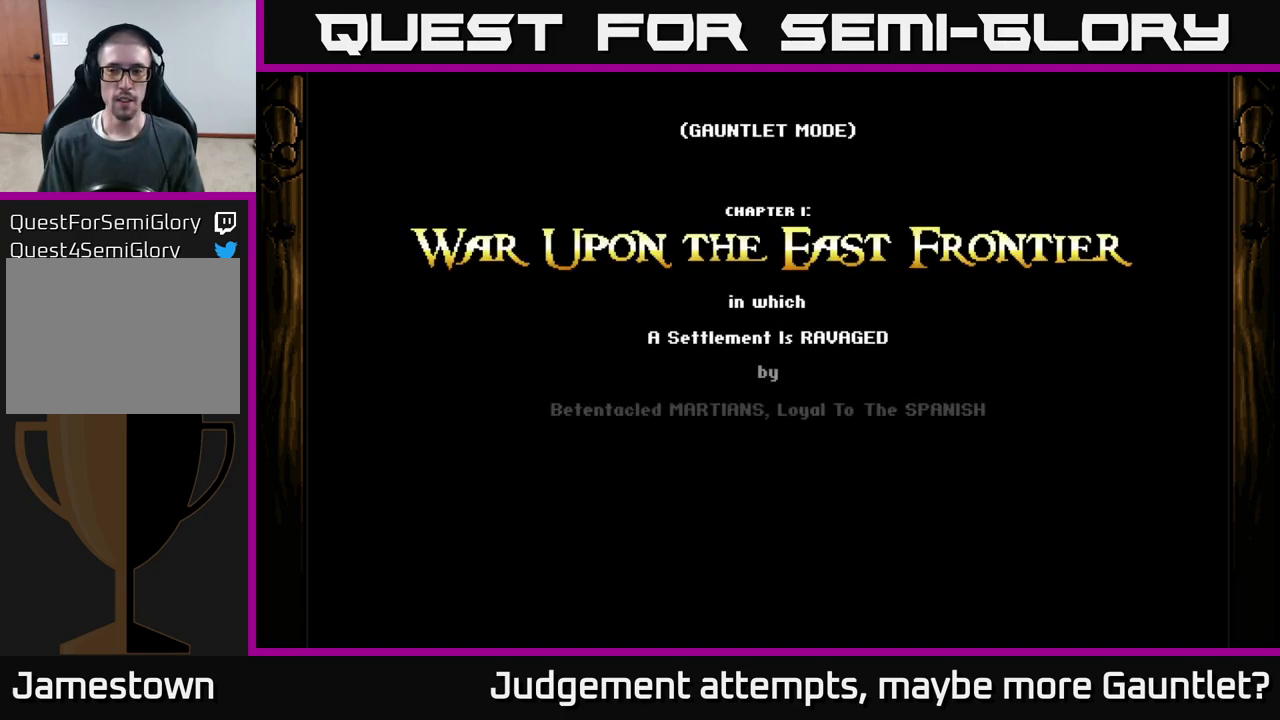
{"buttons": ["A"], "left_stick": "center", "events": [[67, "A", "up"], [217, "A", "down"], [317, "A", "up"], [417, "A", "down"]]}
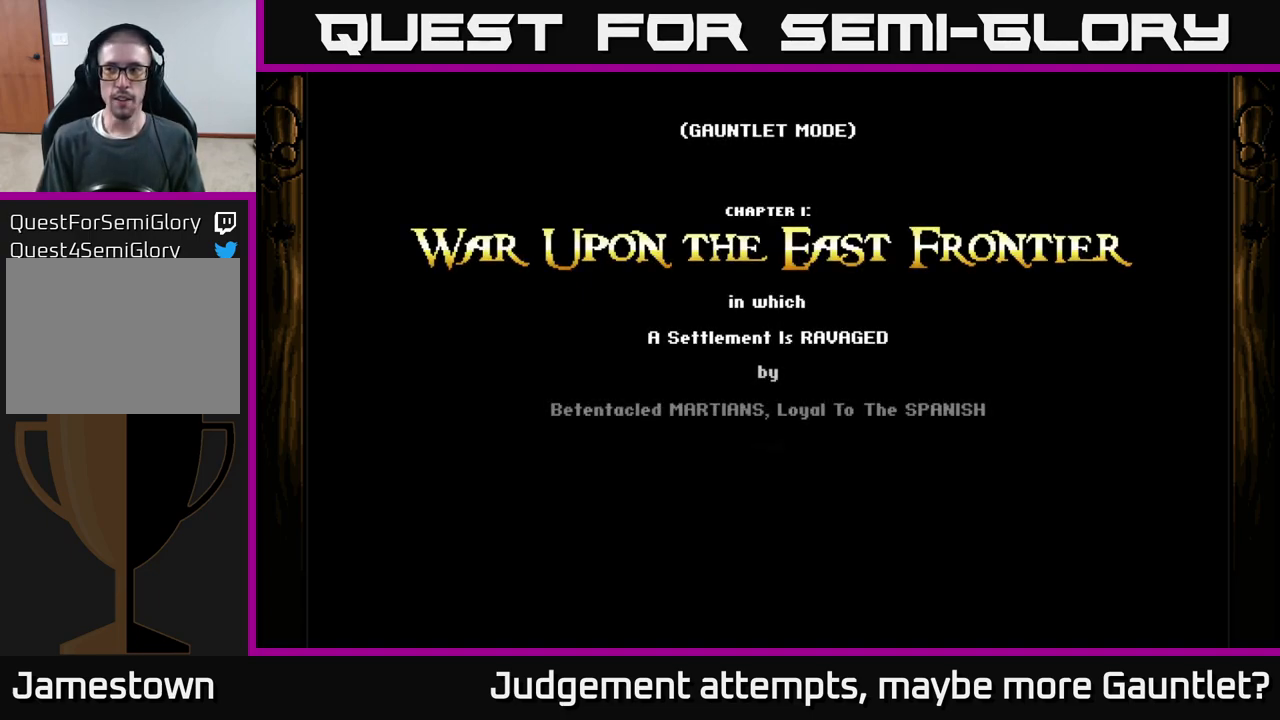
{"buttons": ["A"], "left_stick": "center", "events": [[67, "A", "up"], [200, "A", "down"], [333, "A", "up"], [467, "A", "down"]]}
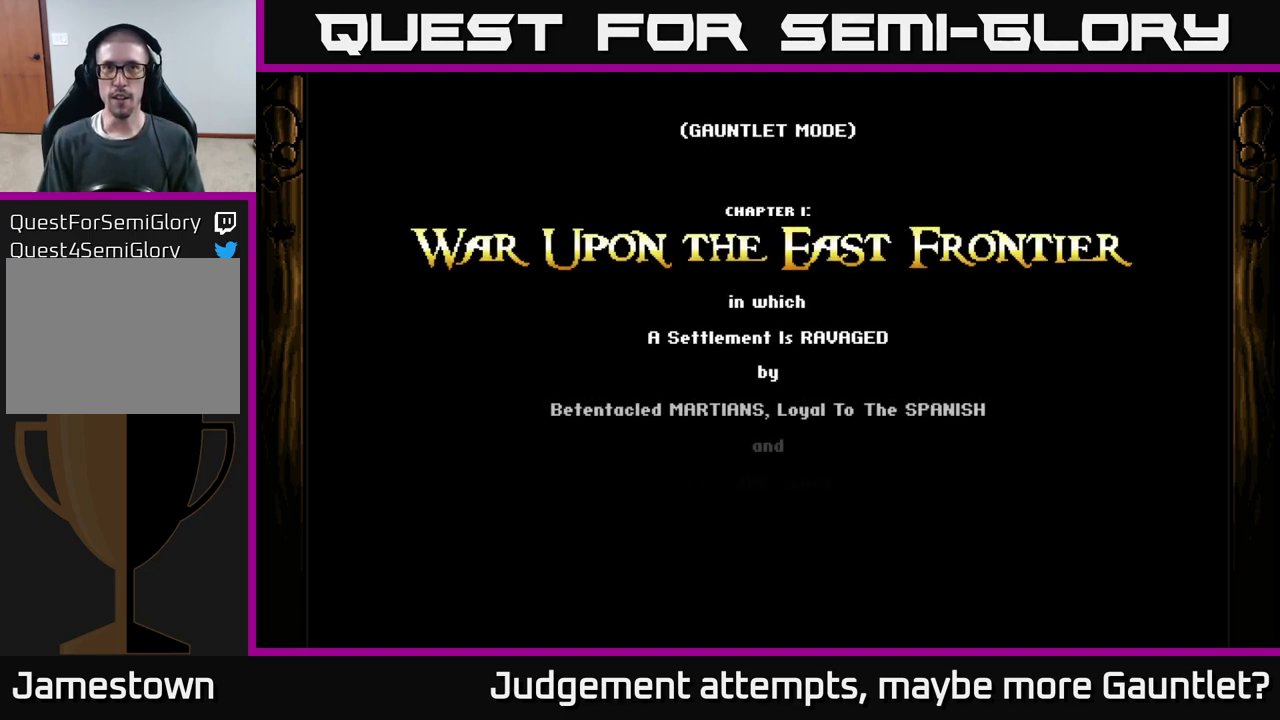
{"buttons": [], "left_stick": "center", "events": [[117, "A", "up"], [317, "A", "down"], [450, "A", "up"]]}
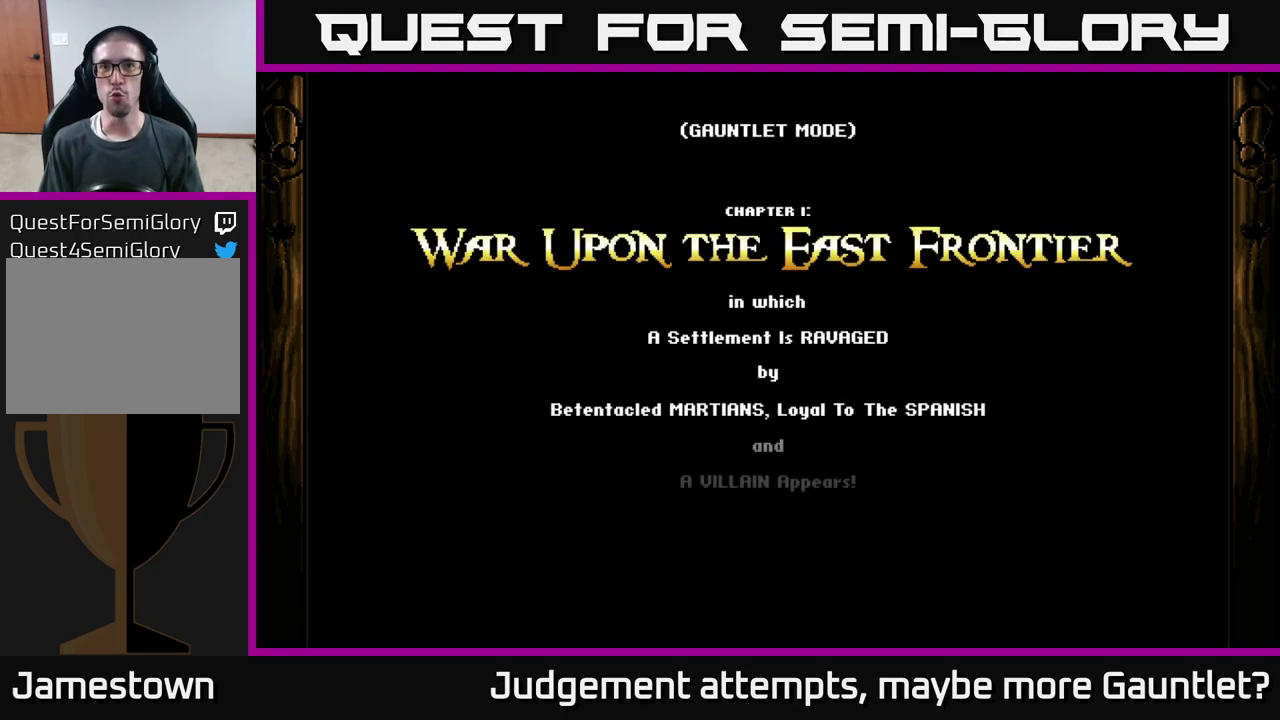
{"buttons": [], "left_stick": "center", "events": [[50, "A", "down"], [200, "A", "up"], [350, "A", "down"], [467, "A", "up"]]}